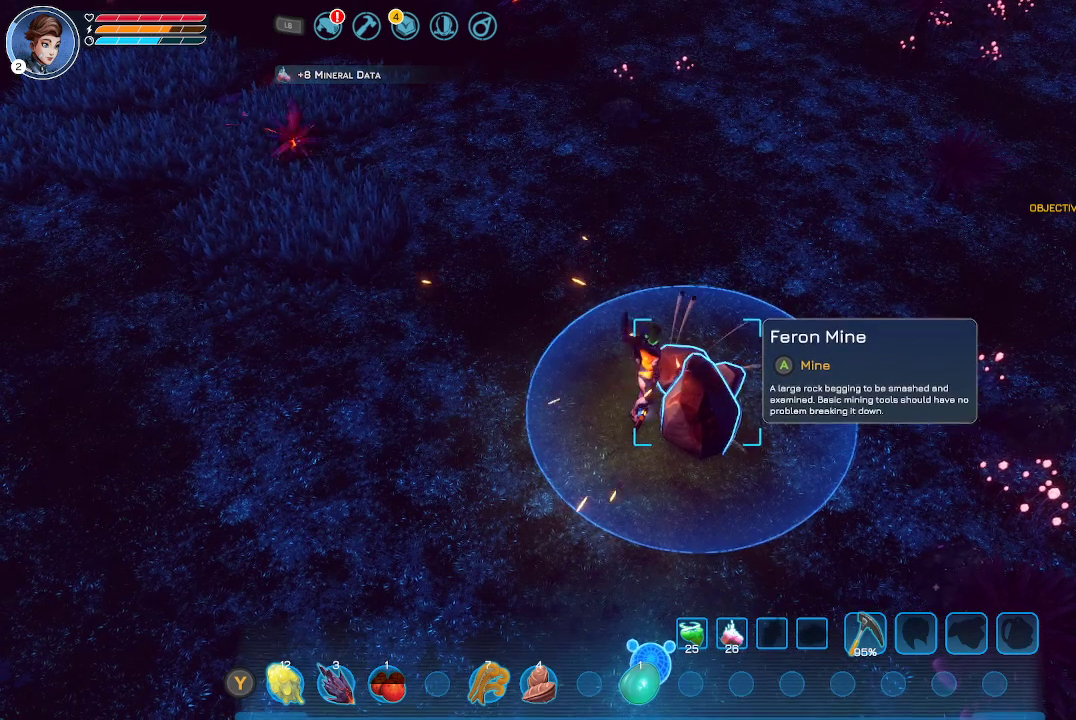
Gameplay with a controller (Xbox layout); each line is a JSON object with the inputs held at the frame after it. "events" lists button and stick changes between this image and that frame as [ms after this image, input, new state], when the widget could be followed in between.
{"buttons": ["A"], "left_stick": "center", "right_stick": "center", "events": [[67, "A", "down"], [133, "A", "up"], [200, "A", "down"], [300, "A", "up"], [367, "A", "down"], [433, "A", "up"], [500, "A", "down"]]}
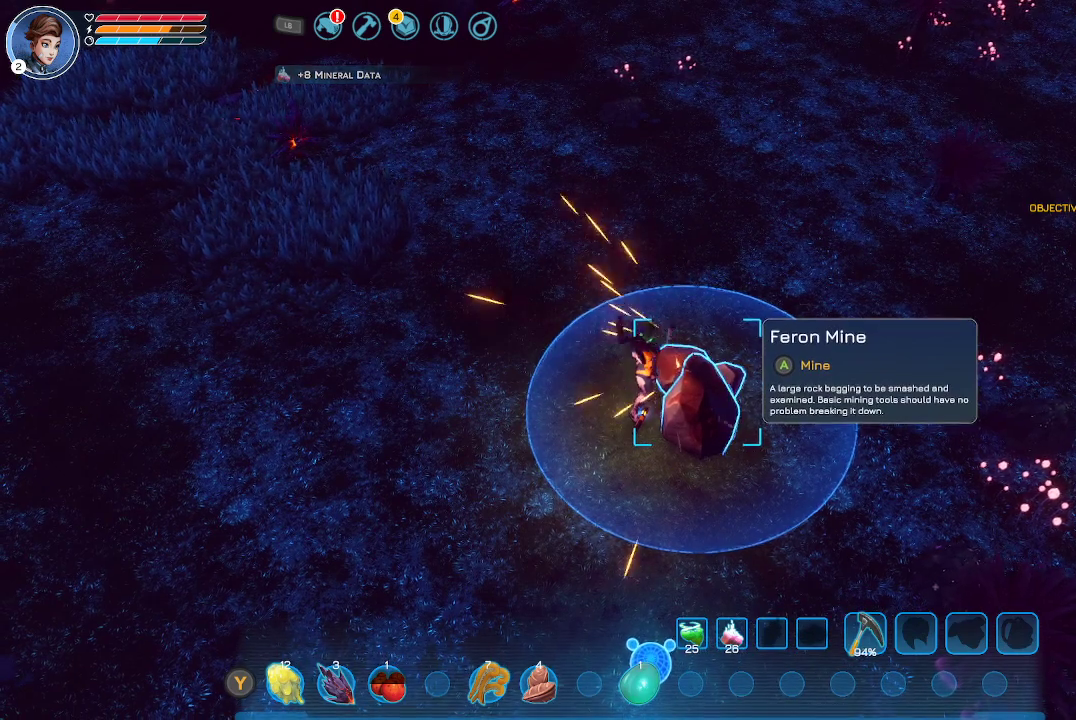
{"buttons": ["A"], "left_stick": "center", "right_stick": "center", "events": [[100, "A", "up"], [167, "A", "down"], [267, "A", "up"], [300, "A", "down"], [400, "A", "up"], [467, "A", "down"]]}
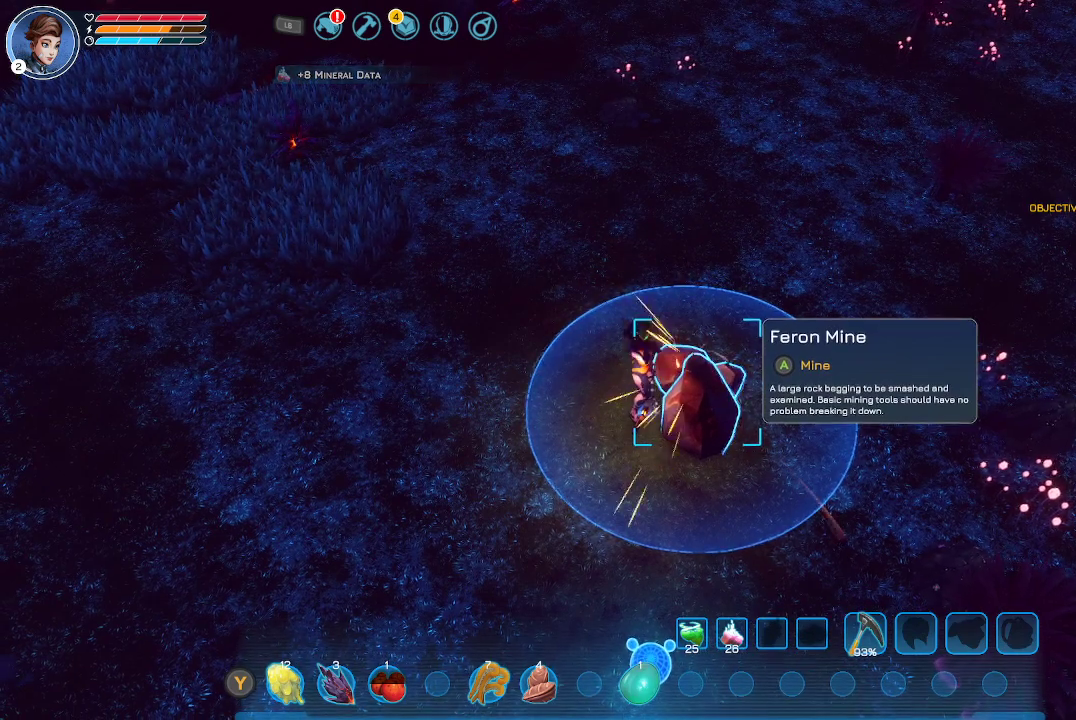
{"buttons": ["A"], "left_stick": "center", "right_stick": "center", "events": [[33, "A", "up"], [100, "A", "down"], [200, "A", "up"], [233, "A", "down"], [333, "A", "up"], [400, "A", "down"]]}
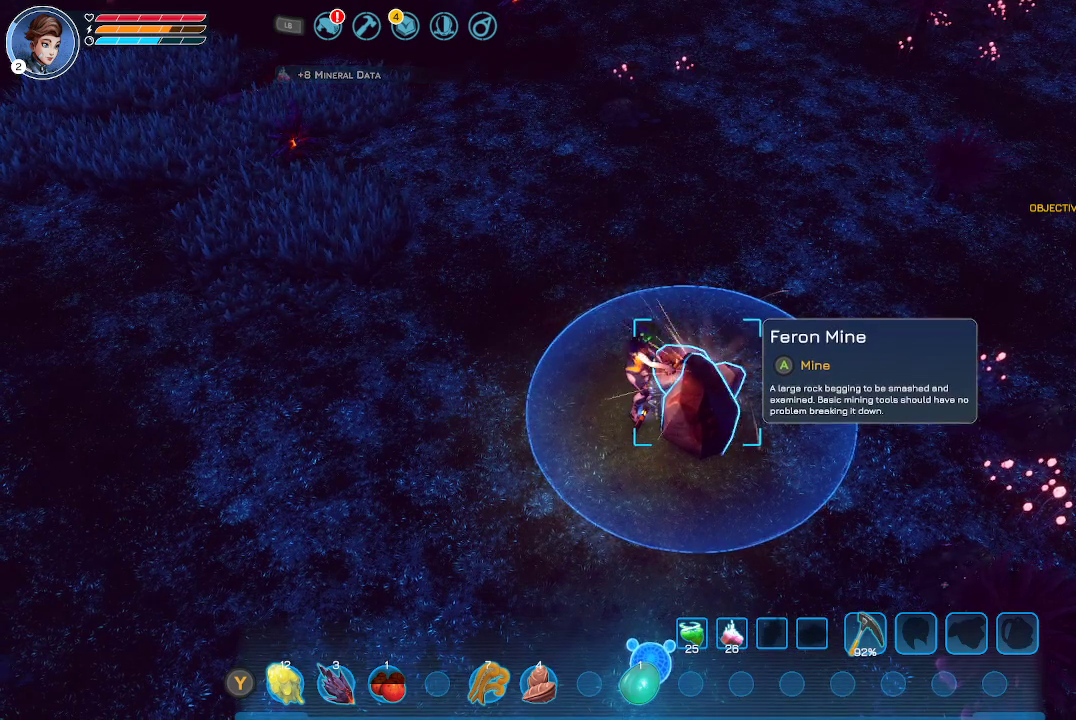
{"buttons": ["A"], "left_stick": "center", "right_stick": "center", "events": [[33, "A", "up"], [67, "A", "down"], [133, "A", "up"], [200, "A", "down"], [300, "A", "up"], [333, "A", "down"], [433, "A", "up"], [500, "A", "down"]]}
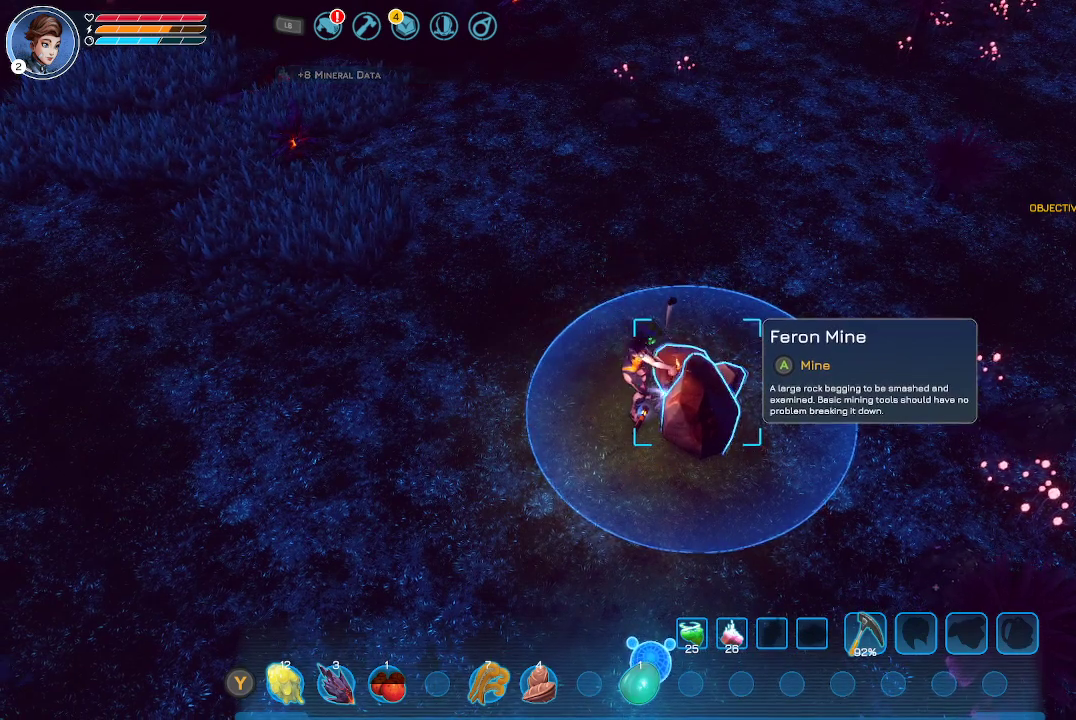
{"buttons": ["A"], "left_stick": "center", "right_stick": "center", "events": [[100, "A", "up"], [200, "A", "down"], [267, "A", "up"], [300, "A", "down"], [400, "A", "up"], [467, "A", "down"]]}
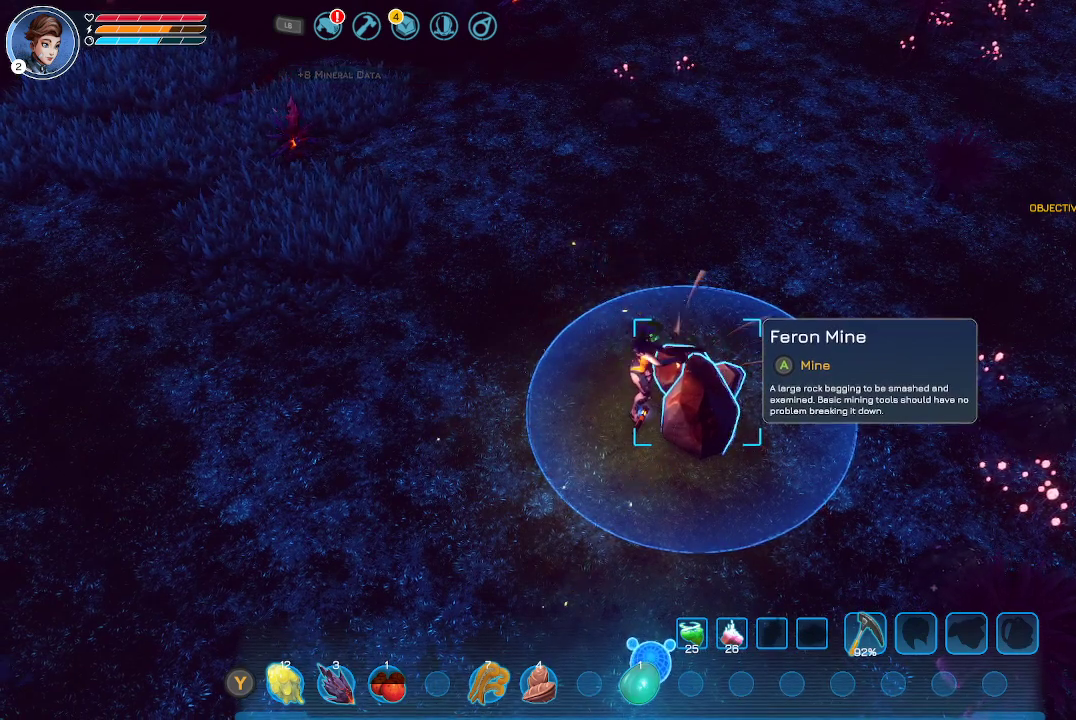
{"buttons": [], "left_stick": "center", "right_stick": "center", "events": [[33, "A", "up"], [100, "A", "down"], [200, "A", "up"], [267, "A", "down"], [367, "A", "up"]]}
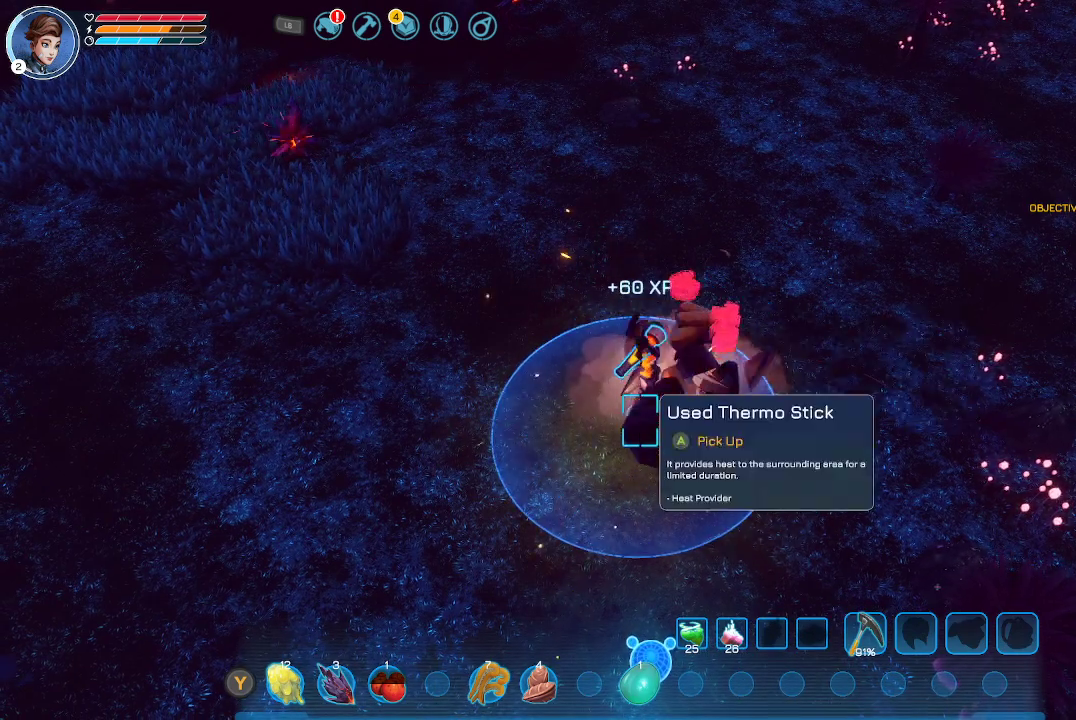
{"buttons": [], "left_stick": "center", "right_stick": "center", "events": []}
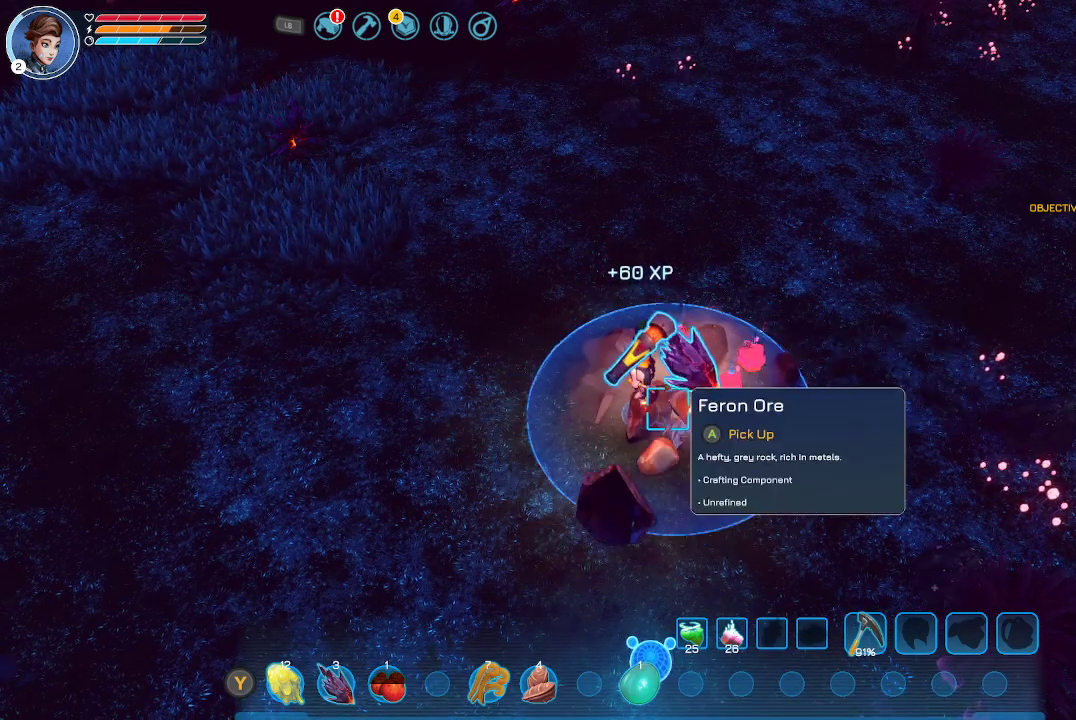
{"buttons": [], "left_stick": "center", "right_stick": "center", "events": []}
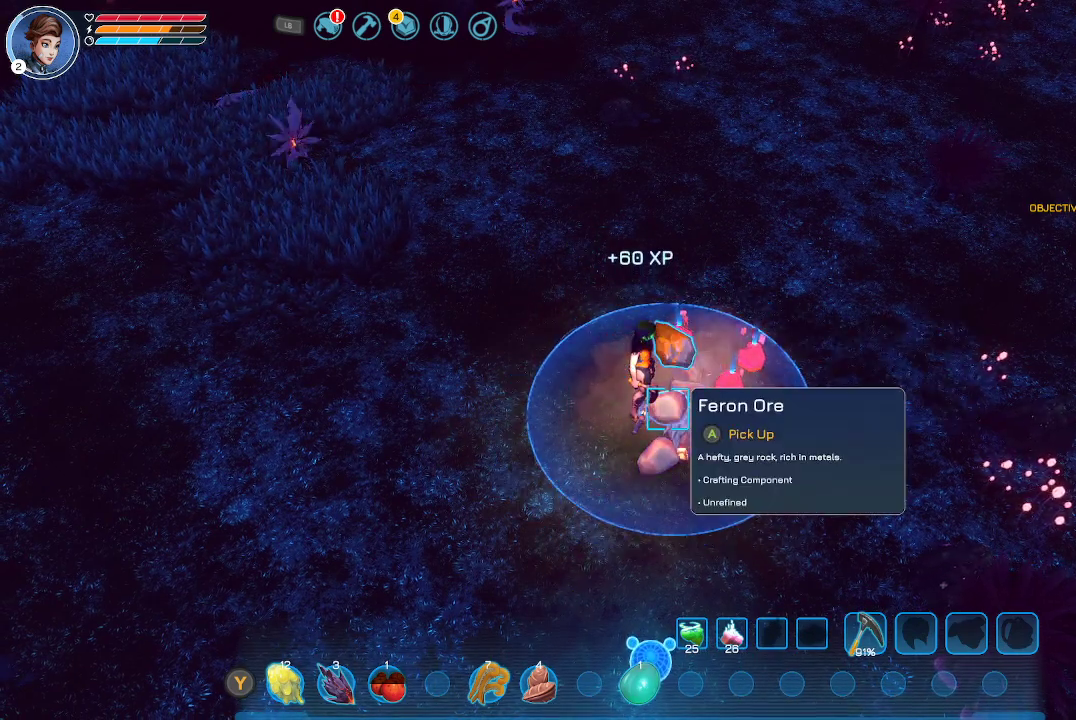
{"buttons": ["A"], "left_stick": "center", "right_stick": "center", "events": [[100, "A", "down"], [233, "A", "up"], [500, "A", "down"]]}
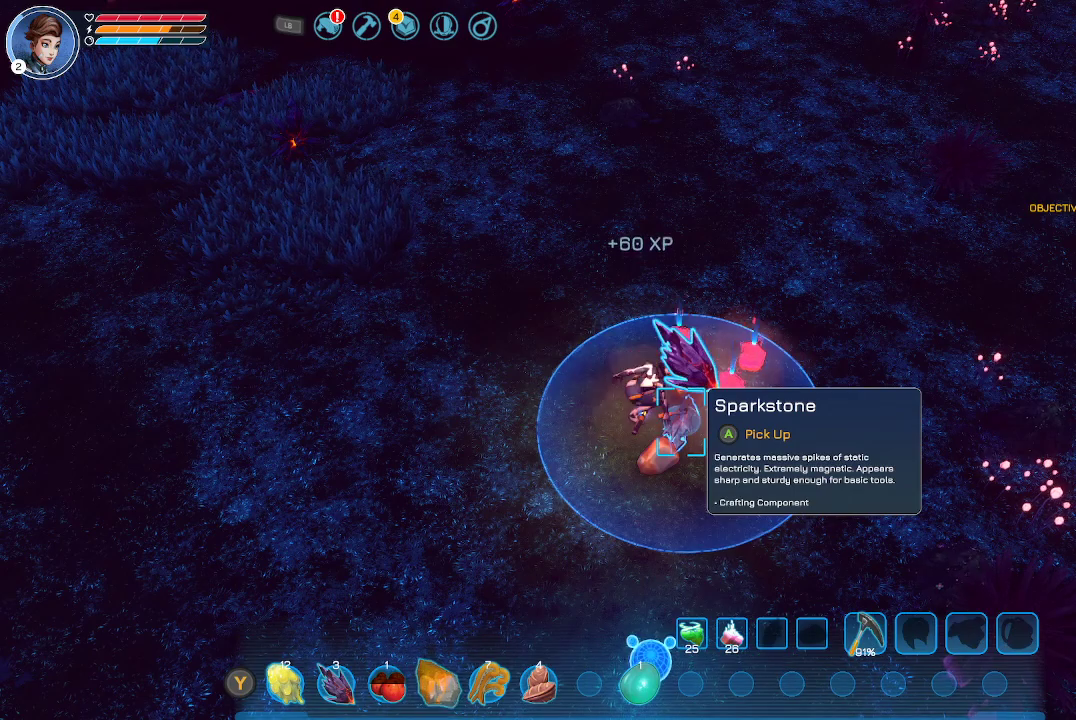
{"buttons": [], "left_stick": "center", "right_stick": "center", "events": [[100, "A", "up"], [200, "A", "down"], [200, "left_stick", "down"], [300, "A", "up"], [367, "A", "down"], [400, "left_stick", "center"], [500, "A", "up"]]}
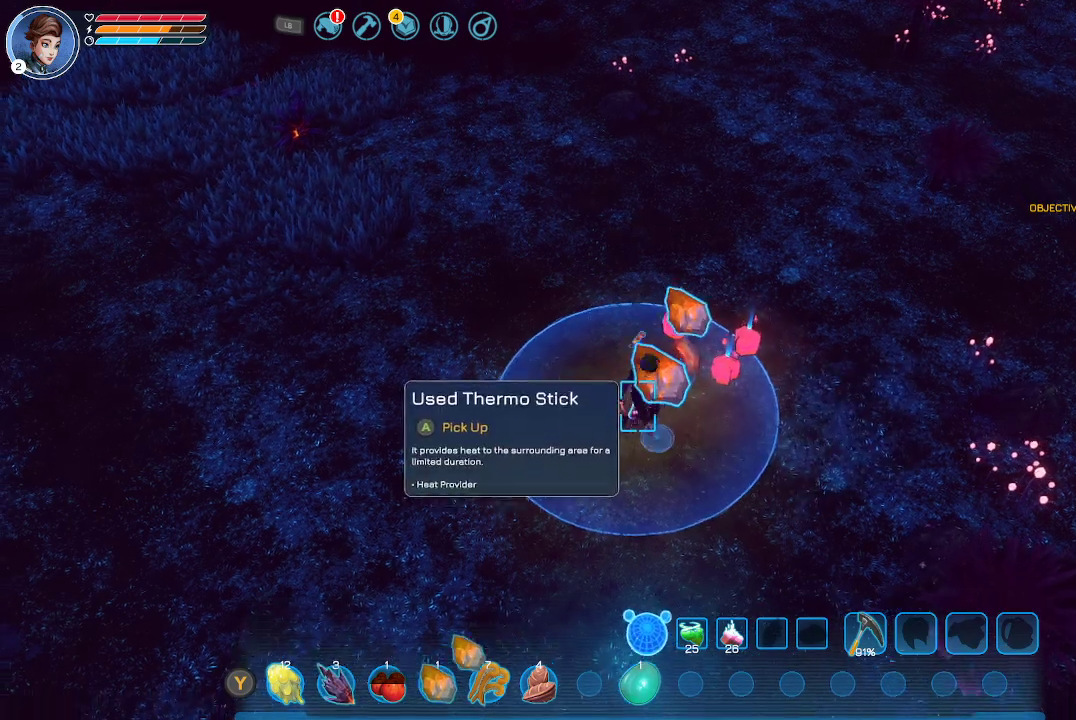
{"buttons": ["A"], "left_stick": "up-right", "right_stick": "center", "events": [[67, "A", "down"], [167, "A", "up"], [233, "A", "down"], [367, "left_stick", "up-right"], [400, "A", "up"], [467, "A", "down"]]}
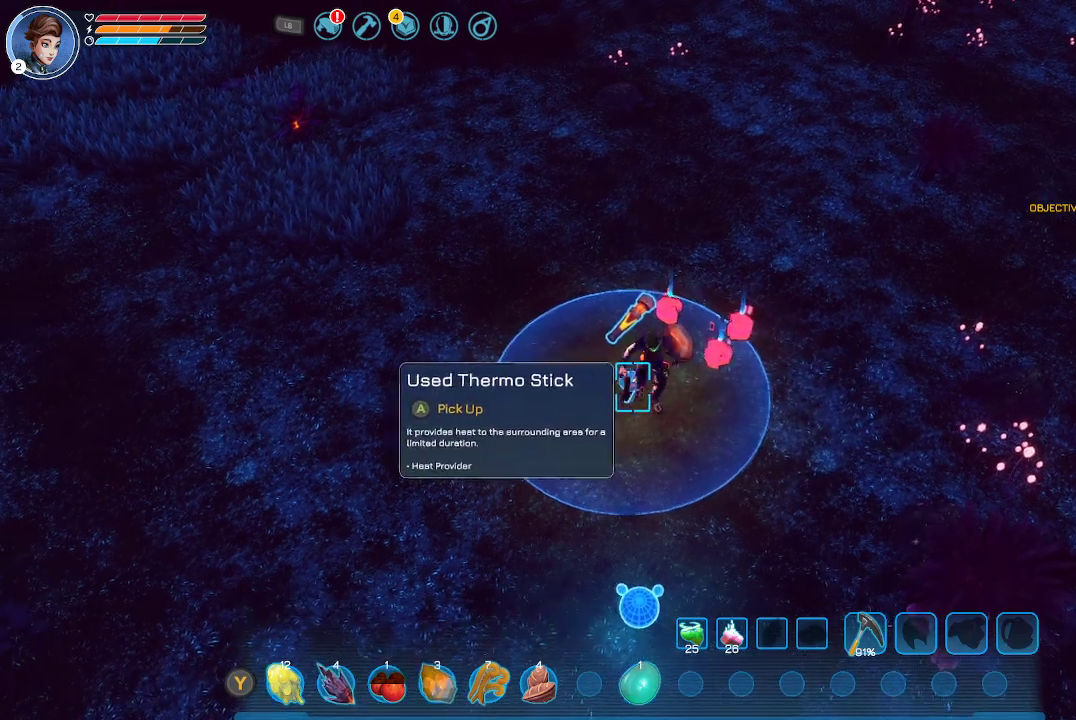
{"buttons": ["A"], "left_stick": "up-left", "right_stick": "center", "events": [[67, "A", "up"], [133, "A", "down"], [200, "left_stick", "center"], [267, "A", "up"], [333, "A", "down"], [467, "A", "up"], [500, "A", "down"], [500, "left_stick", "up-left"]]}
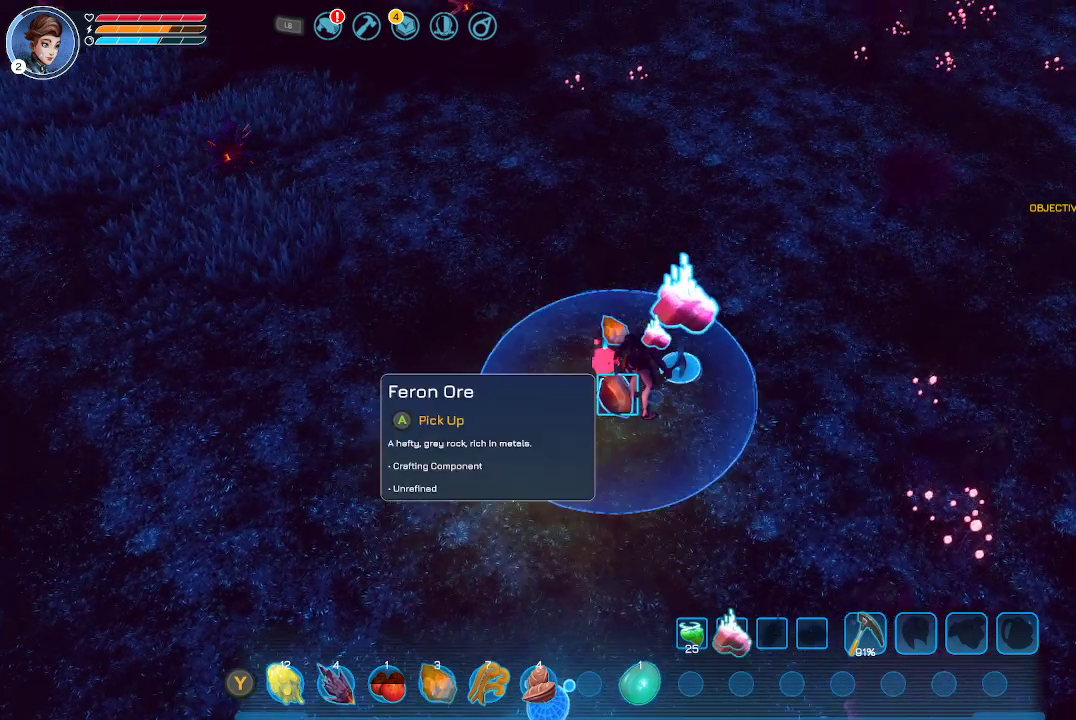
{"buttons": ["A"], "left_stick": "left", "right_stick": "center", "events": [[133, "A", "up"], [133, "left_stick", "center"], [200, "A", "down"], [333, "A", "up"], [400, "A", "down"], [467, "left_stick", "left"]]}
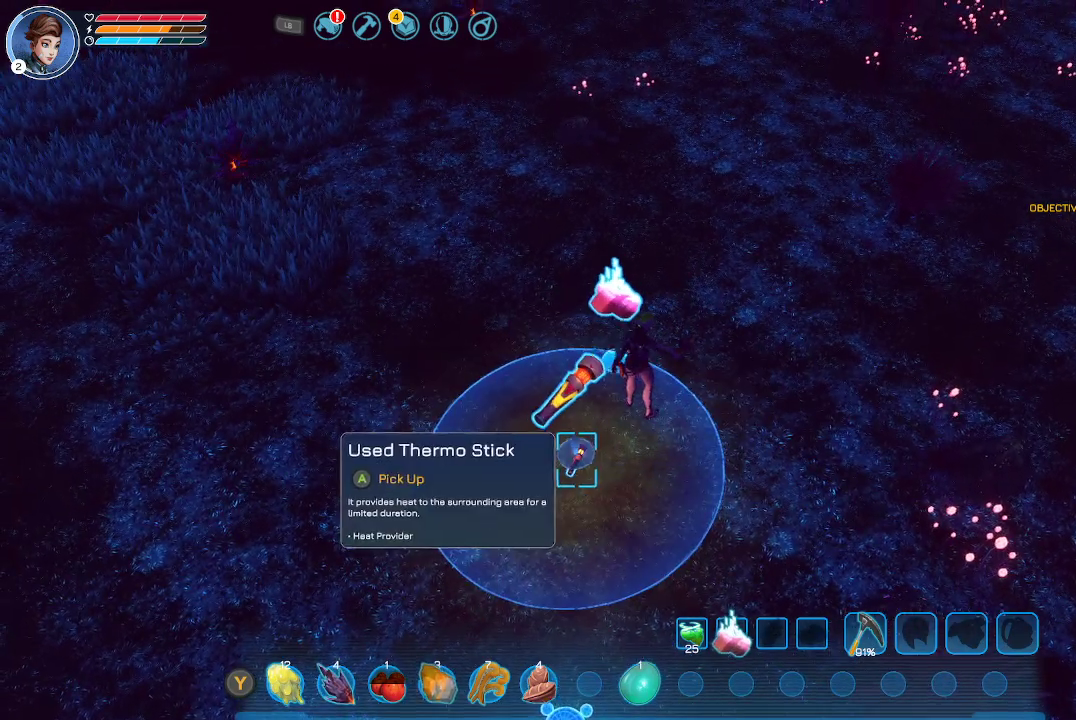
{"buttons": ["A"], "left_stick": "center", "right_stick": "center", "events": [[33, "A", "up"], [133, "A", "down"], [200, "left_stick", "down"], [233, "A", "up"], [333, "A", "down"], [400, "left_stick", "center"], [433, "A", "up"], [500, "A", "down"]]}
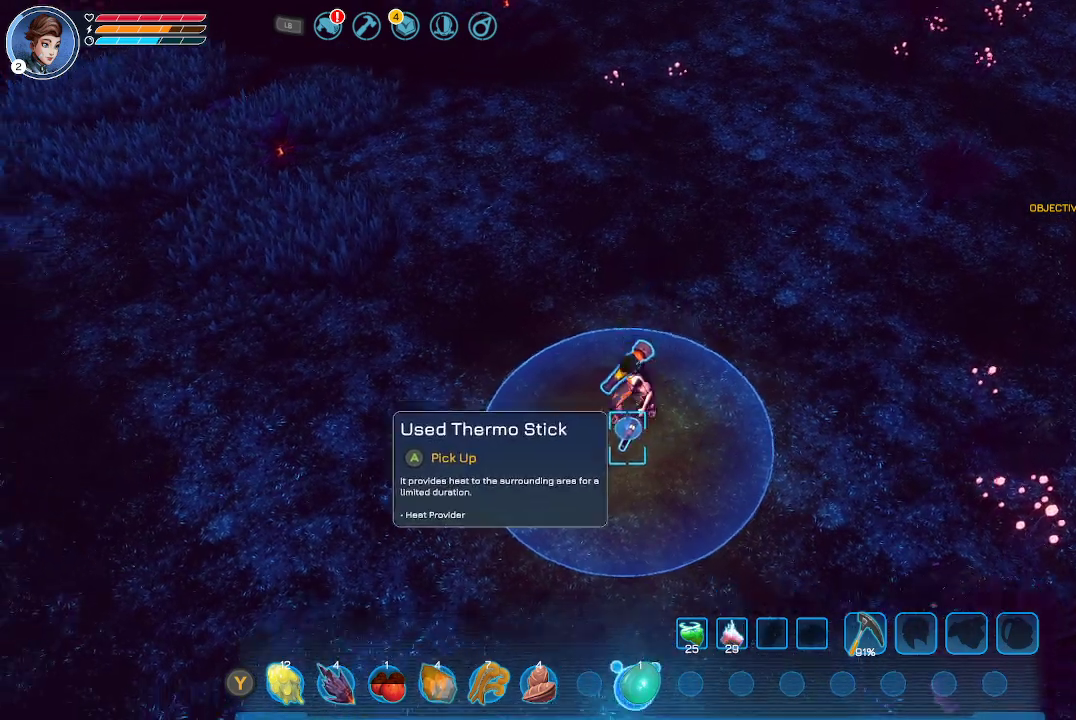
{"buttons": [], "left_stick": "center", "right_stick": "center", "events": [[133, "A", "up"], [267, "left_stick", "down"], [367, "A", "down"], [500, "A", "up"], [500, "left_stick", "center"]]}
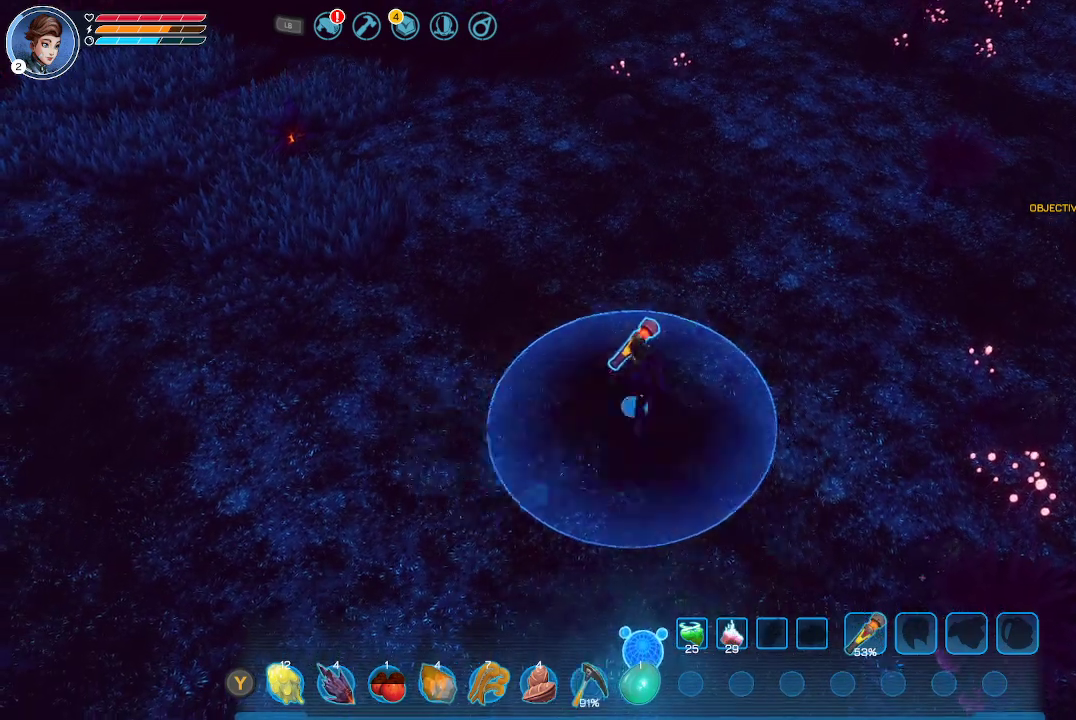
{"buttons": [], "left_stick": "center", "right_stick": "center", "events": []}
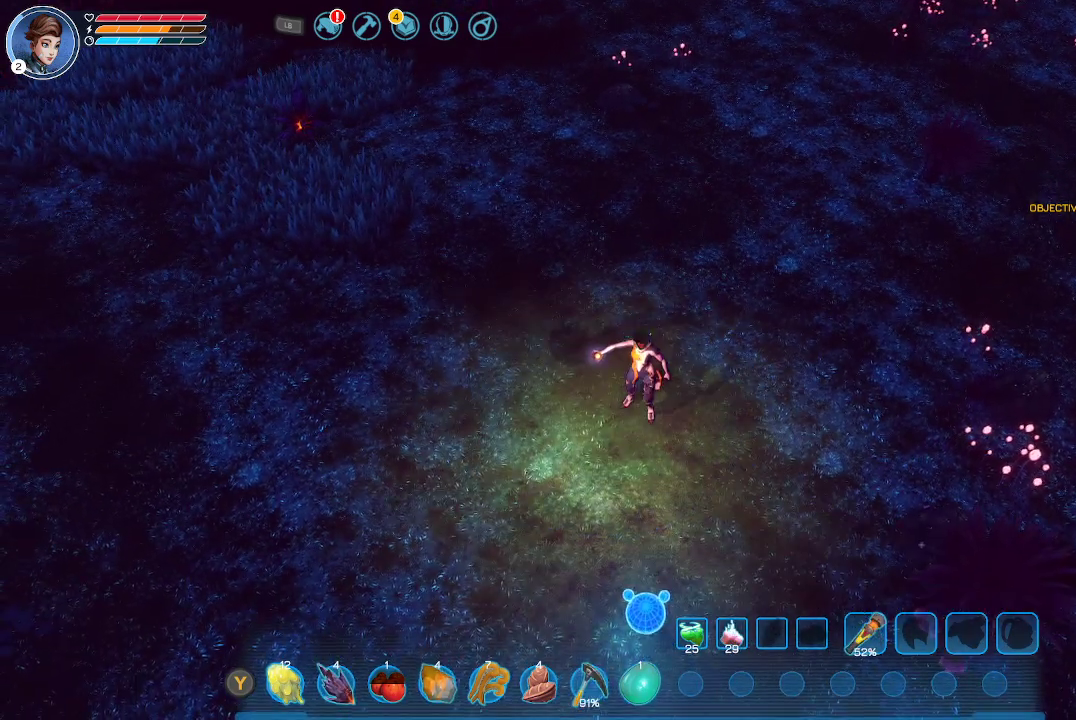
{"buttons": [], "left_stick": "up-left", "right_stick": "center", "events": [[67, "left_stick", "left"], [333, "left_stick", "up-left"]]}
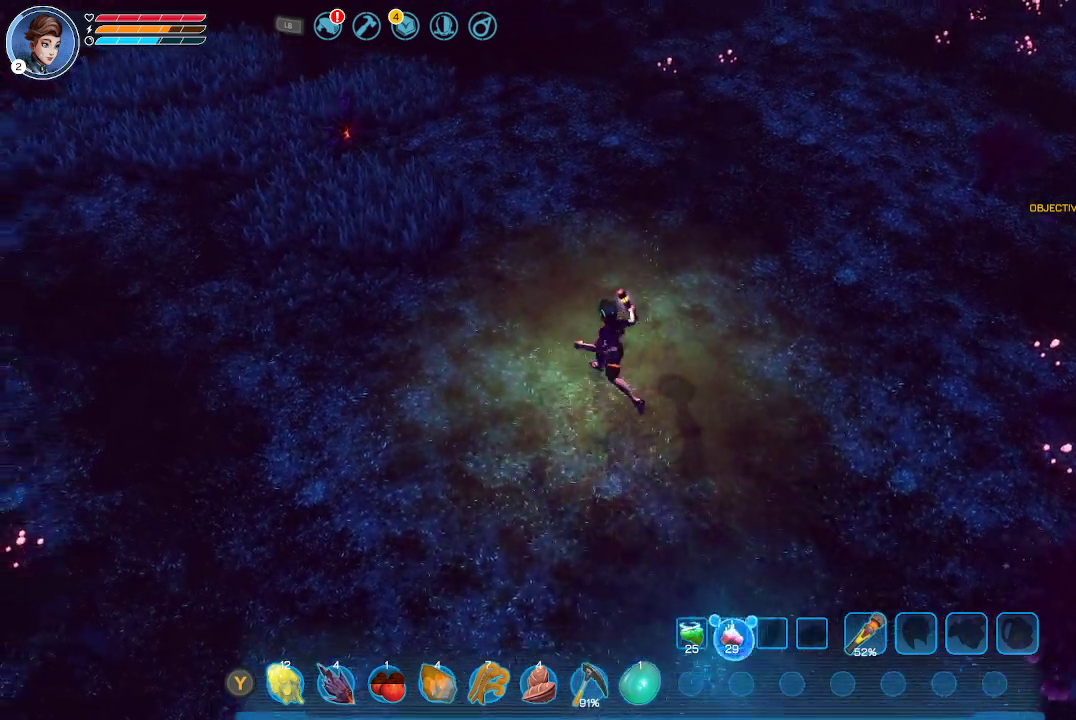
{"buttons": [], "left_stick": "up-left", "right_stick": "center", "events": []}
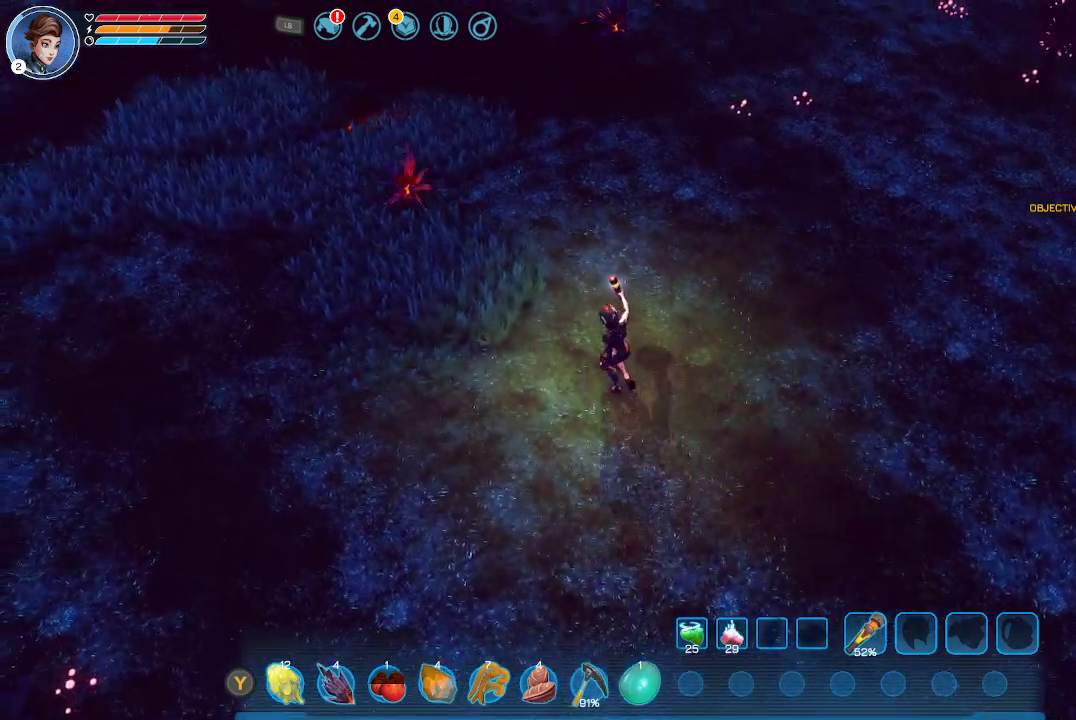
{"buttons": [], "left_stick": "up-left", "right_stick": "center", "events": []}
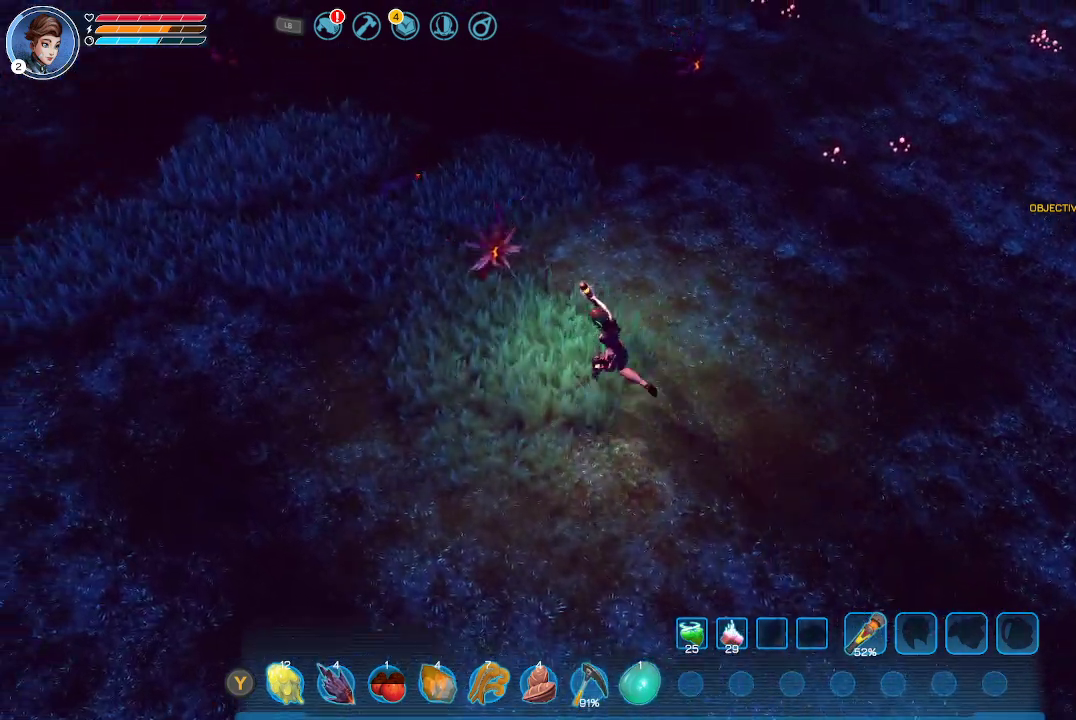
{"buttons": ["A"], "left_stick": "center", "right_stick": "center", "events": [[300, "A", "down"], [400, "A", "up"], [467, "A", "down"], [467, "left_stick", "center"]]}
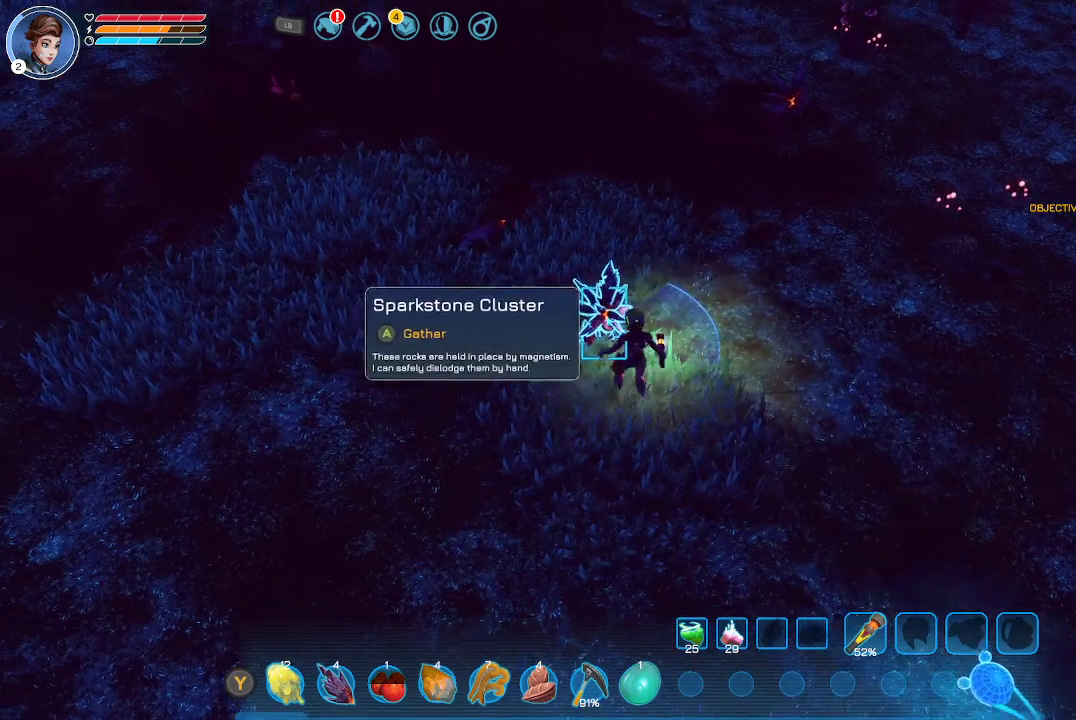
{"buttons": [], "left_stick": "center", "right_stick": "center", "events": [[100, "A", "up"], [167, "A", "down"], [267, "A", "up"]]}
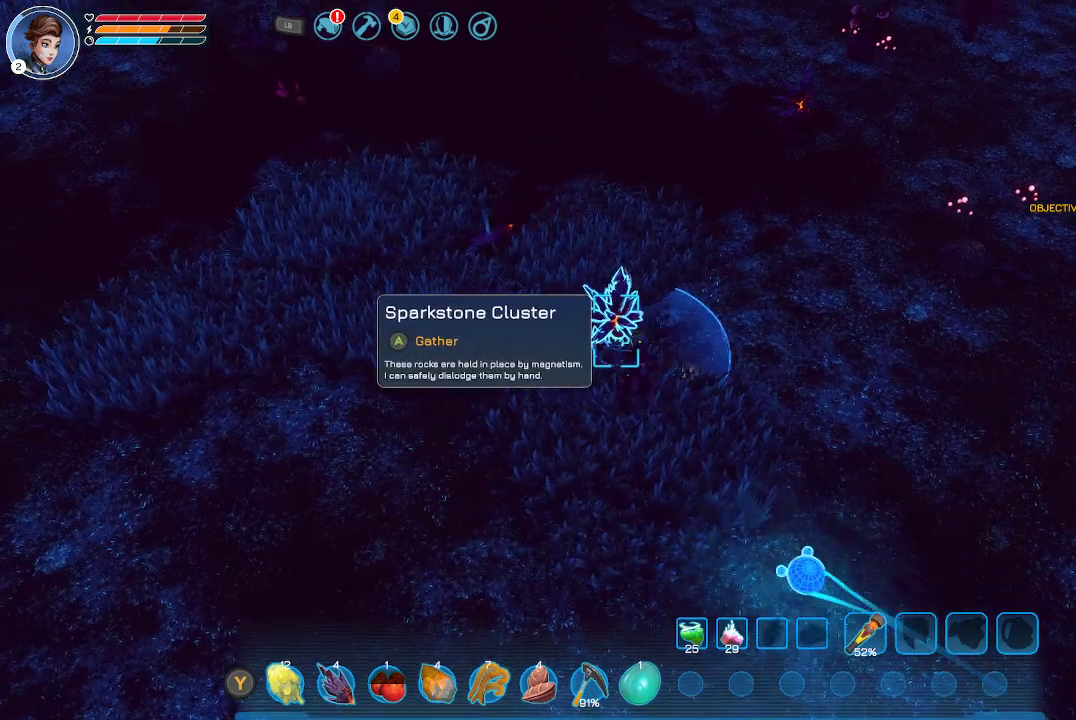
{"buttons": ["A"], "left_stick": "center", "right_stick": "center", "events": [[33, "A", "down"], [167, "A", "up"], [500, "A", "down"]]}
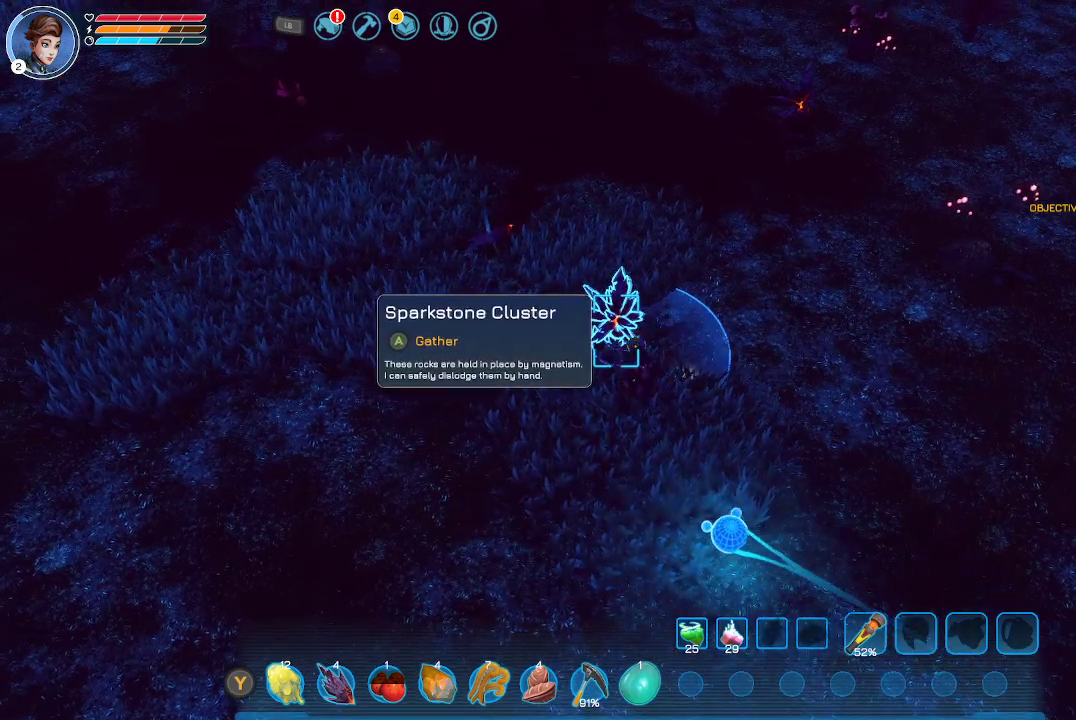
{"buttons": [], "left_stick": "center", "right_stick": "center", "events": [[167, "A", "up"], [400, "A", "down"], [500, "A", "up"]]}
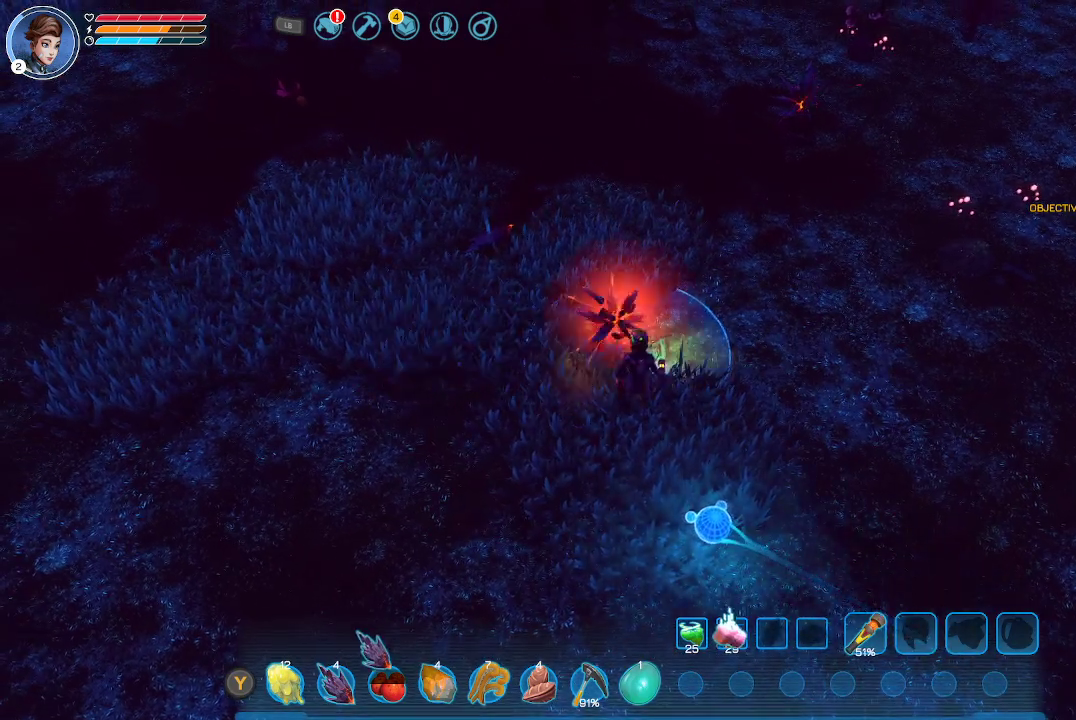
{"buttons": [], "left_stick": "center", "right_stick": "center", "events": []}
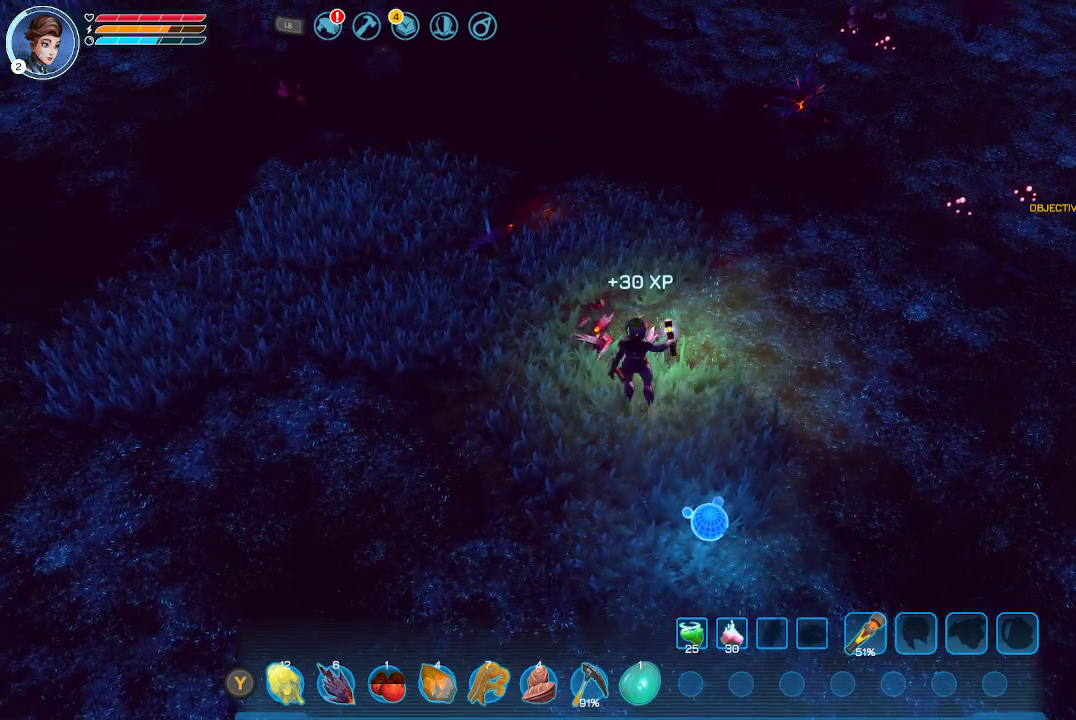
{"buttons": [], "left_stick": "up-left", "right_stick": "center", "events": [[100, "left_stick", "up-left"]]}
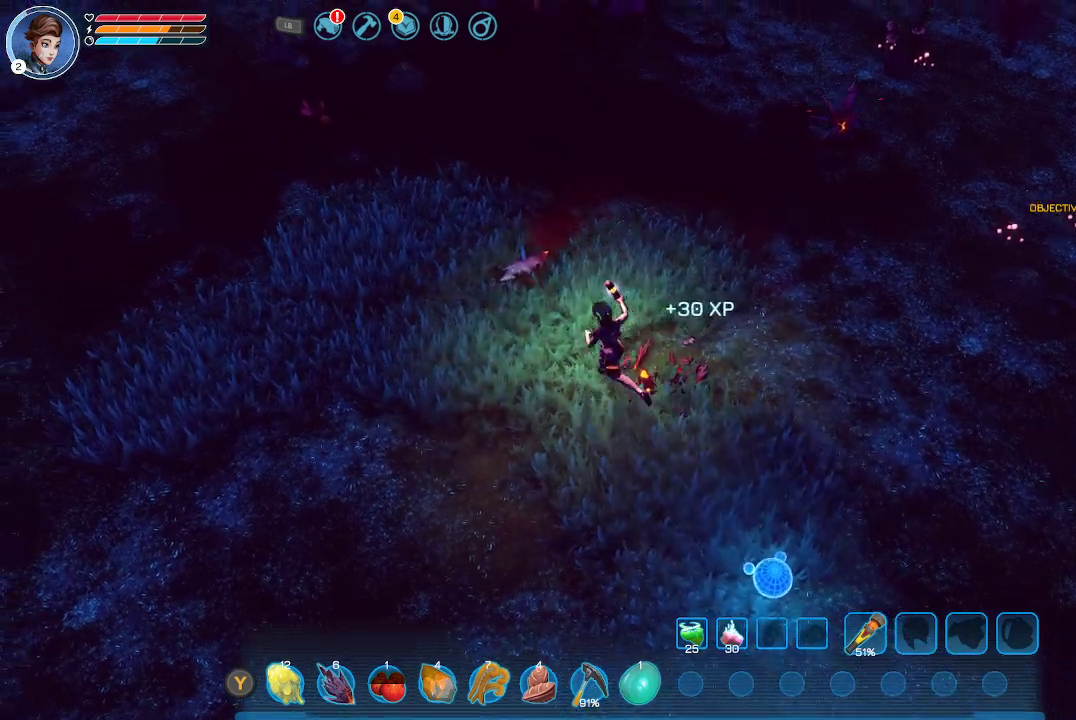
{"buttons": ["A"], "left_stick": "center", "right_stick": "center", "events": [[200, "A", "down"], [333, "A", "up"], [367, "A", "down"], [433, "left_stick", "center"], [467, "A", "up"], [500, "A", "down"]]}
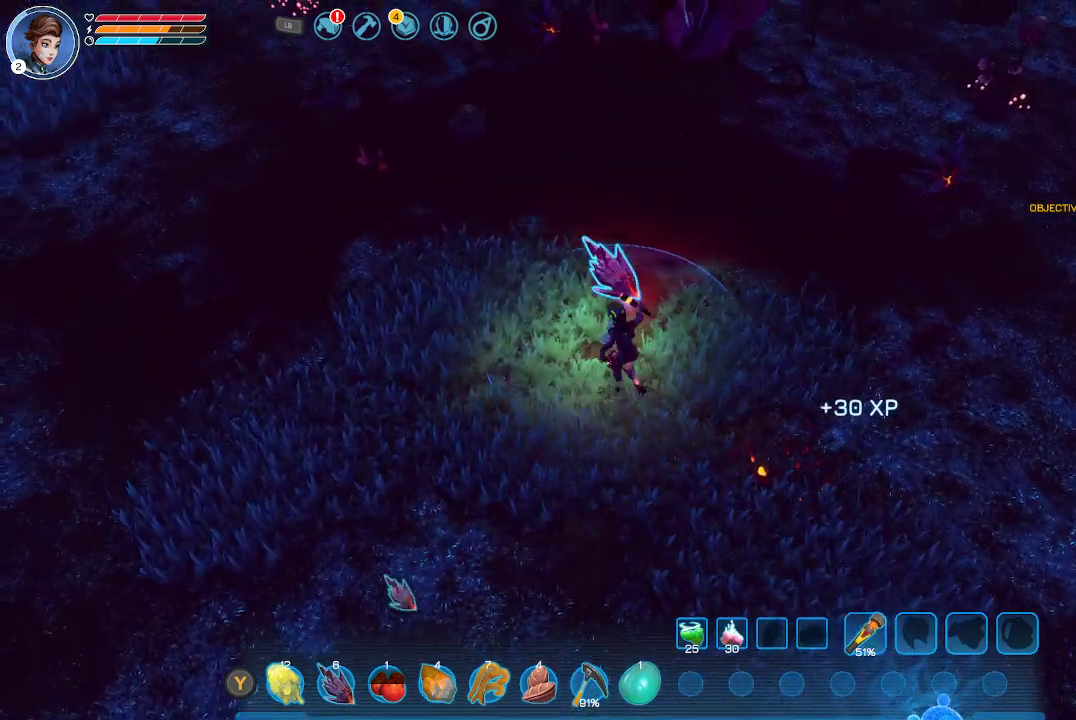
{"buttons": ["A"], "left_stick": "center", "right_stick": "center", "events": [[167, "A", "up"], [233, "A", "down"], [367, "A", "up"], [400, "A", "down"]]}
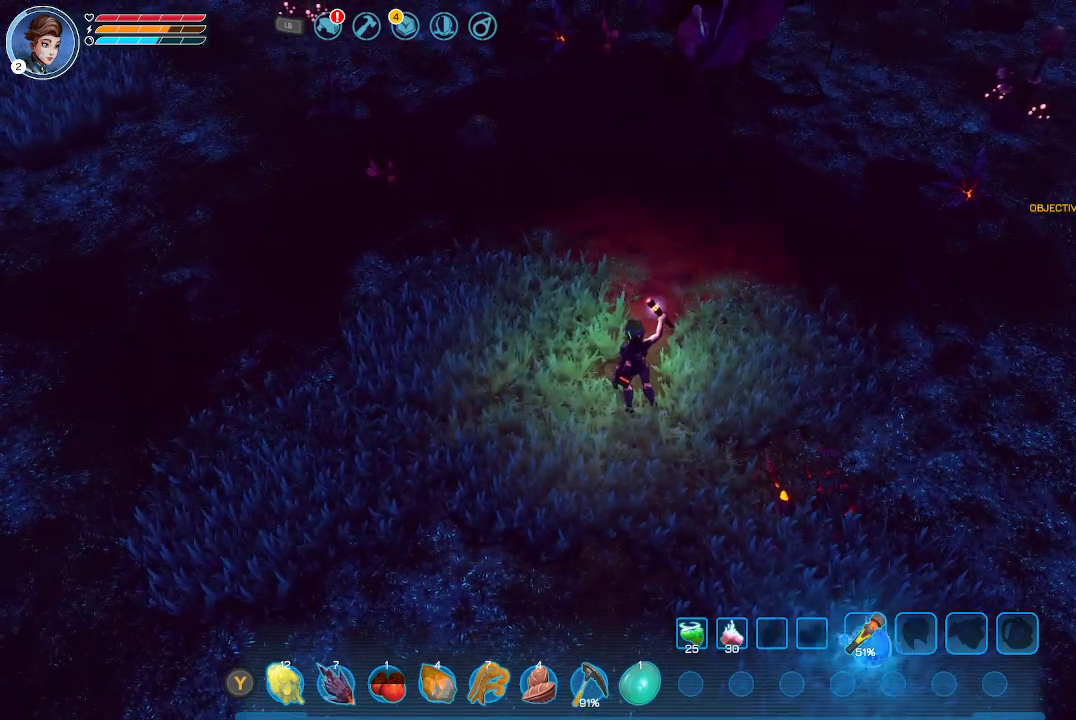
{"buttons": ["A"], "left_stick": "center", "right_stick": "center", "events": [[33, "A", "up"], [100, "A", "down"], [233, "A", "up"], [300, "A", "down"], [433, "A", "up"], [467, "A", "down"]]}
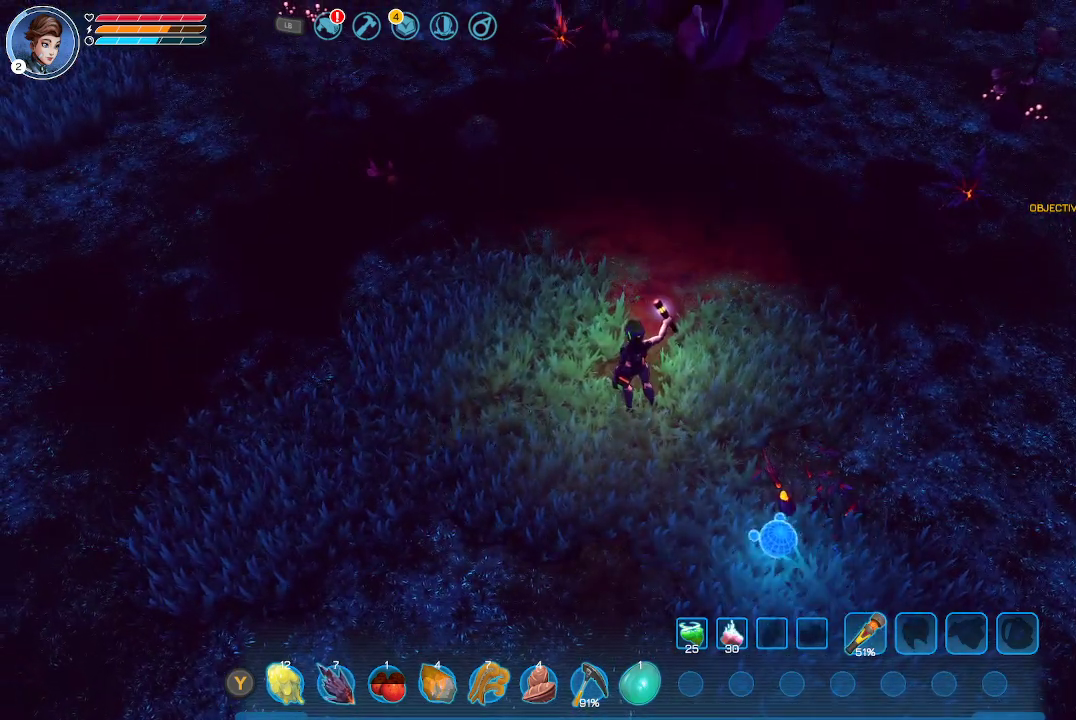
{"buttons": ["A"], "left_stick": "center", "right_stick": "center", "events": [[133, "A", "up"], [200, "A", "down"], [300, "A", "up"], [400, "A", "down"]]}